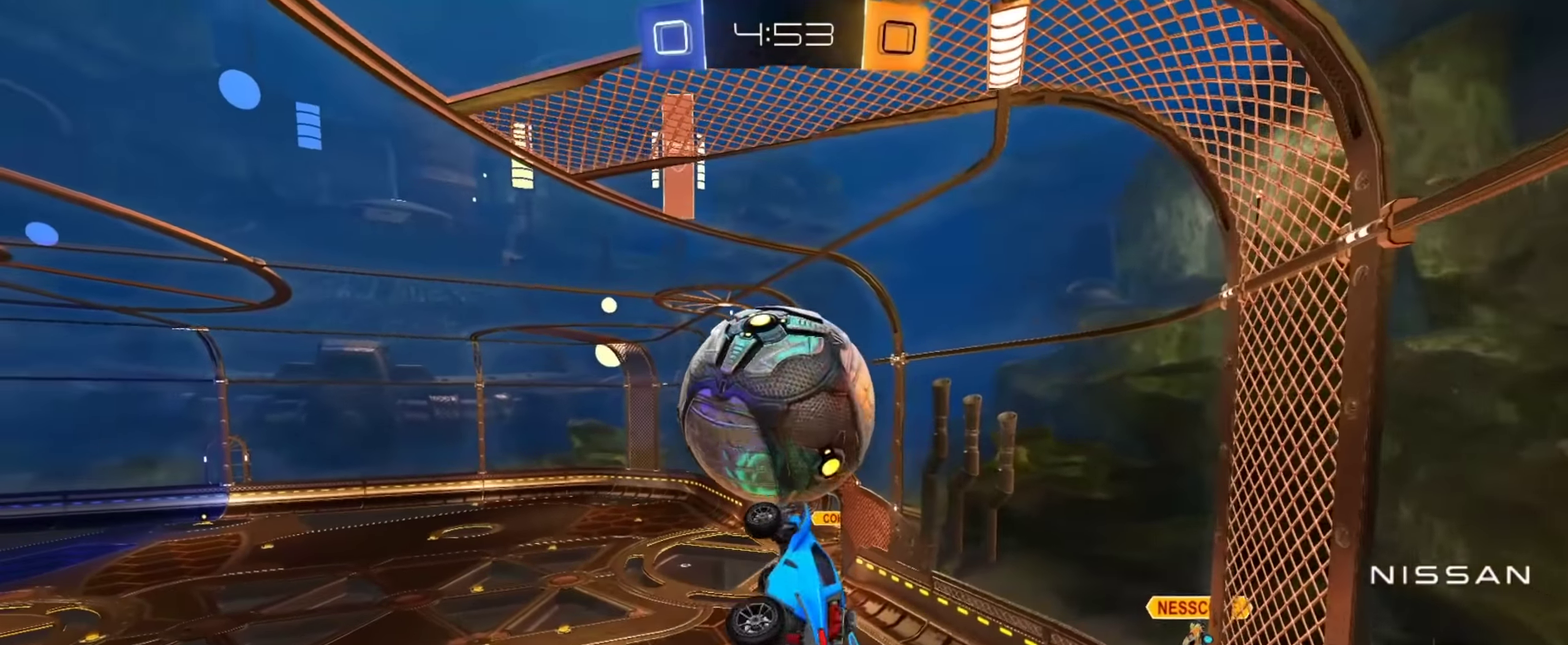
Gameplay with a controller (PlayStation layout); each line is a JSON object with the inputs held at the frame after it. "events" lists button and stick changes between this image and that frame as [ms after this image, input, new state], when the widget could be followed in between.
{"buttons": ["L1", "R2"], "left_stick": "down", "right_stick": "center", "events": [[33, "left_stick", "center"], [200, "left_stick", "up-left"], [250, "CROSS", "down"], [300, "CIRCLE", "up"], [384, "left_stick", "down"], [417, "CROSS", "up"], [501, "L1", "down"]]}
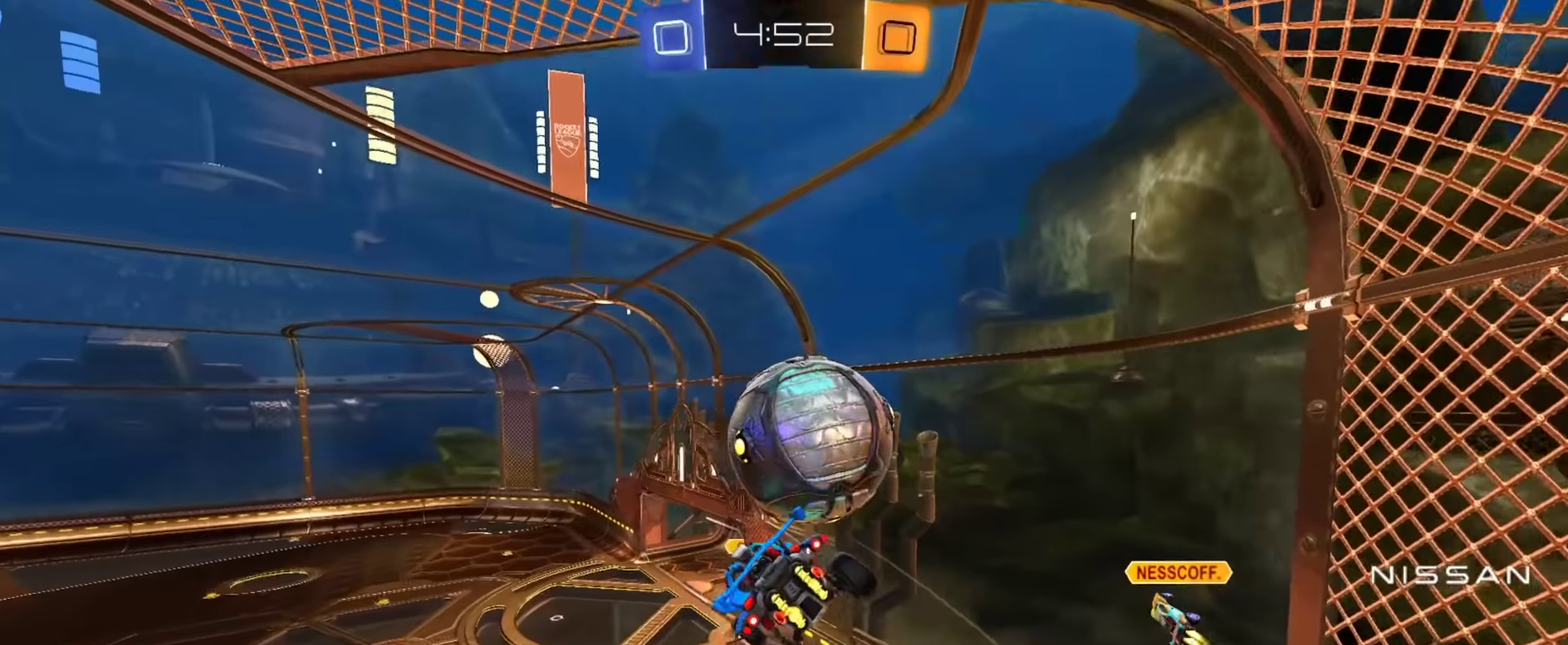
{"buttons": ["CIRCLE", "L1", "R2"], "left_stick": "down-right", "right_stick": "center", "events": [[216, "CIRCLE", "down"], [216, "left_stick", "down-right"], [300, "left_stick", "right"], [350, "left_stick", "down-right"]]}
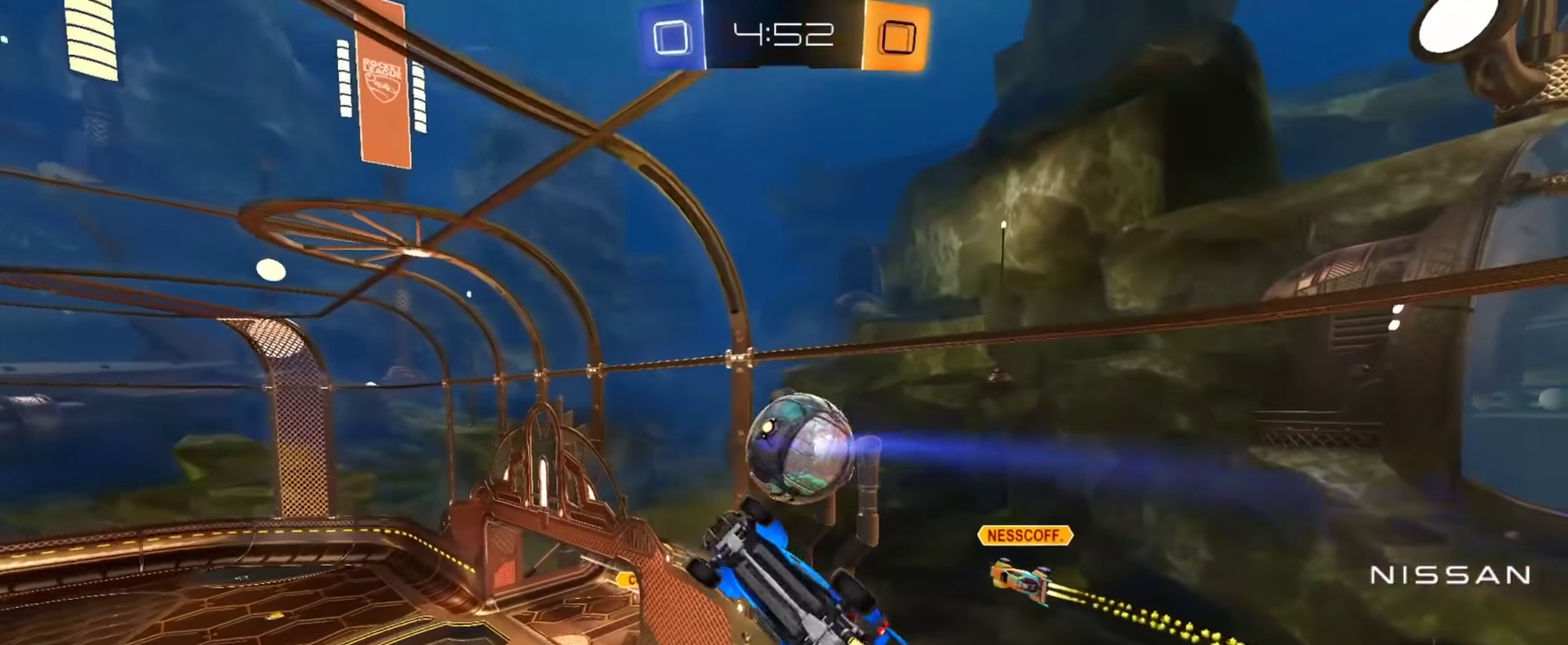
{"buttons": ["CIRCLE", "L1", "R2"], "left_stick": "down", "right_stick": "center", "events": [[67, "L1", "up"], [83, "left_stick", "right"], [134, "L1", "down"], [284, "TRIANGLE", "down"], [284, "left_stick", "center"], [350, "left_stick", "down"], [451, "TRIANGLE", "up"]]}
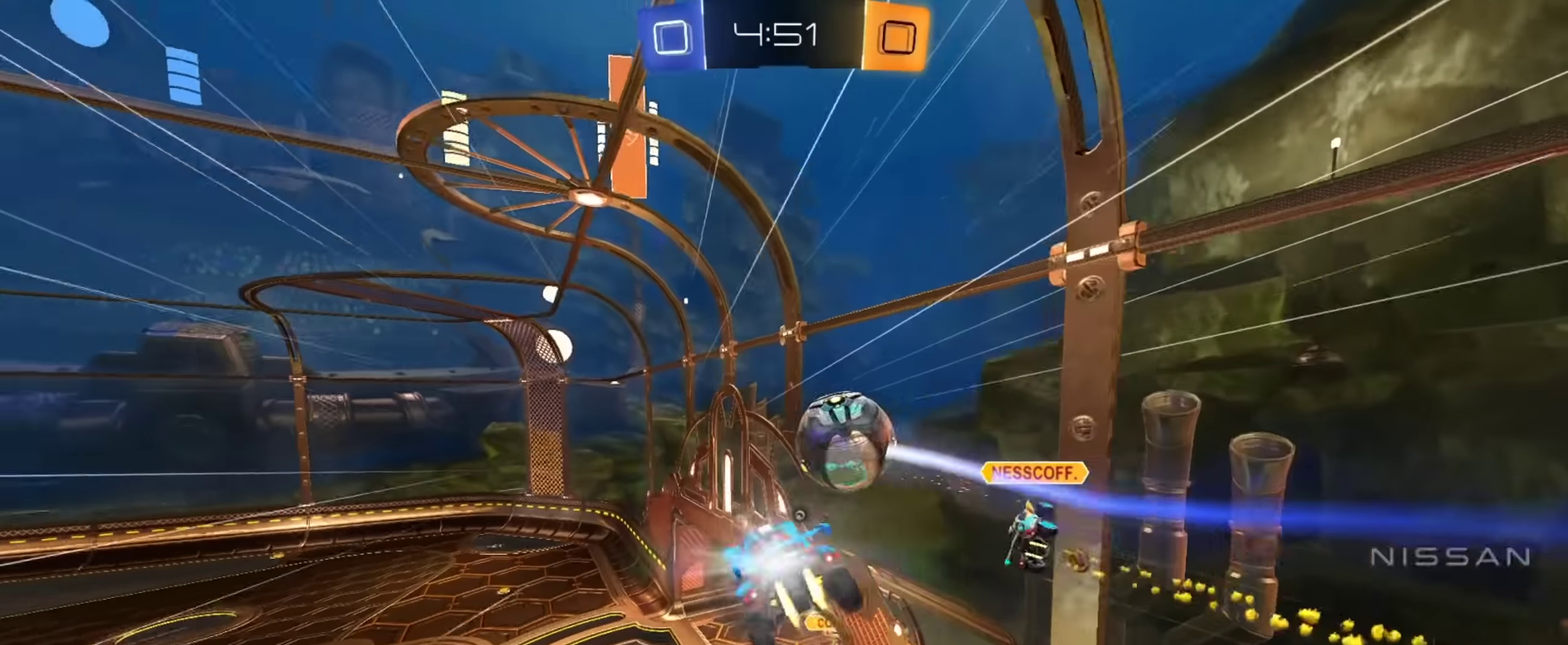
{"buttons": ["R2"], "left_stick": "center", "right_stick": "center", "events": [[33, "left_stick", "center"], [100, "left_stick", "up-left"], [150, "L1", "up"], [166, "left_stick", "left"], [183, "CIRCLE", "up"], [267, "left_stick", "center"]]}
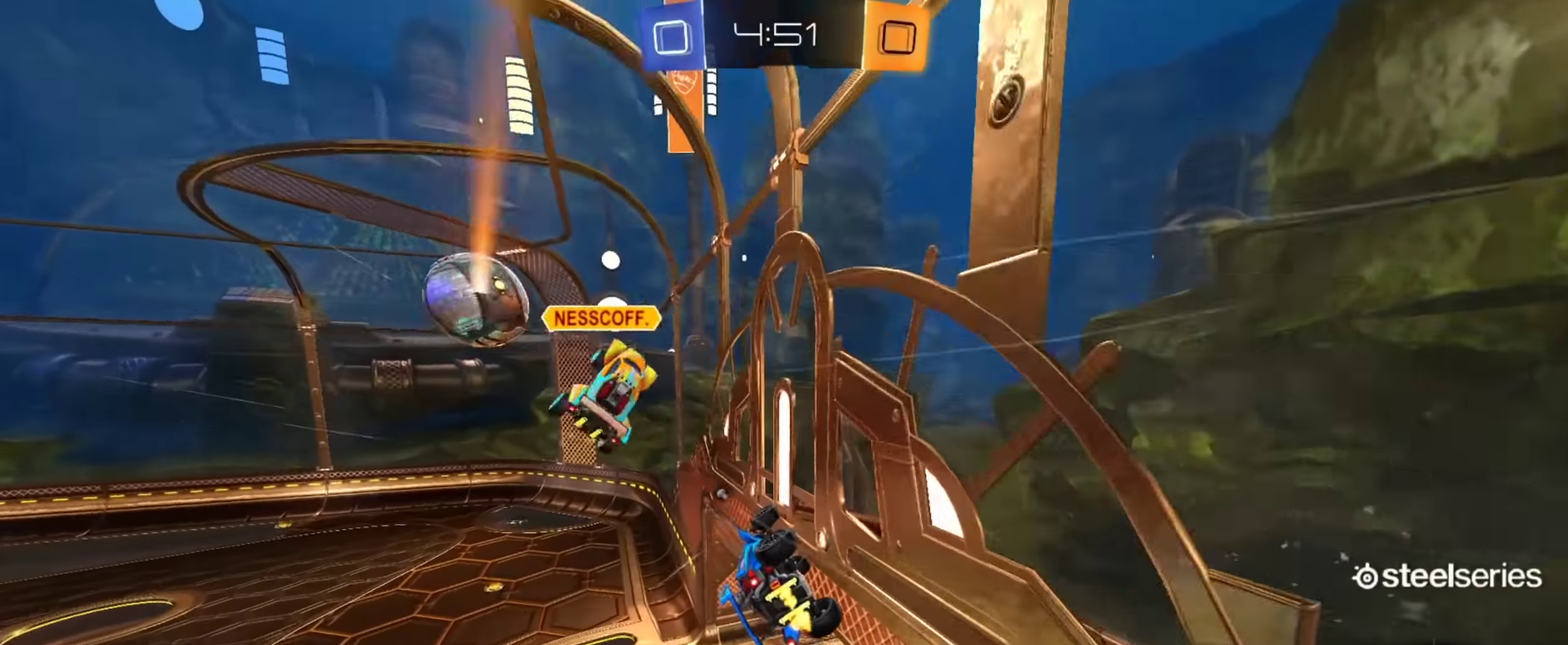
{"buttons": ["CROSS", "R2"], "left_stick": "down-right", "right_stick": "center", "events": [[100, "left_stick", "down-right"], [267, "left_stick", "center"], [367, "CROSS", "down"], [400, "left_stick", "down-right"]]}
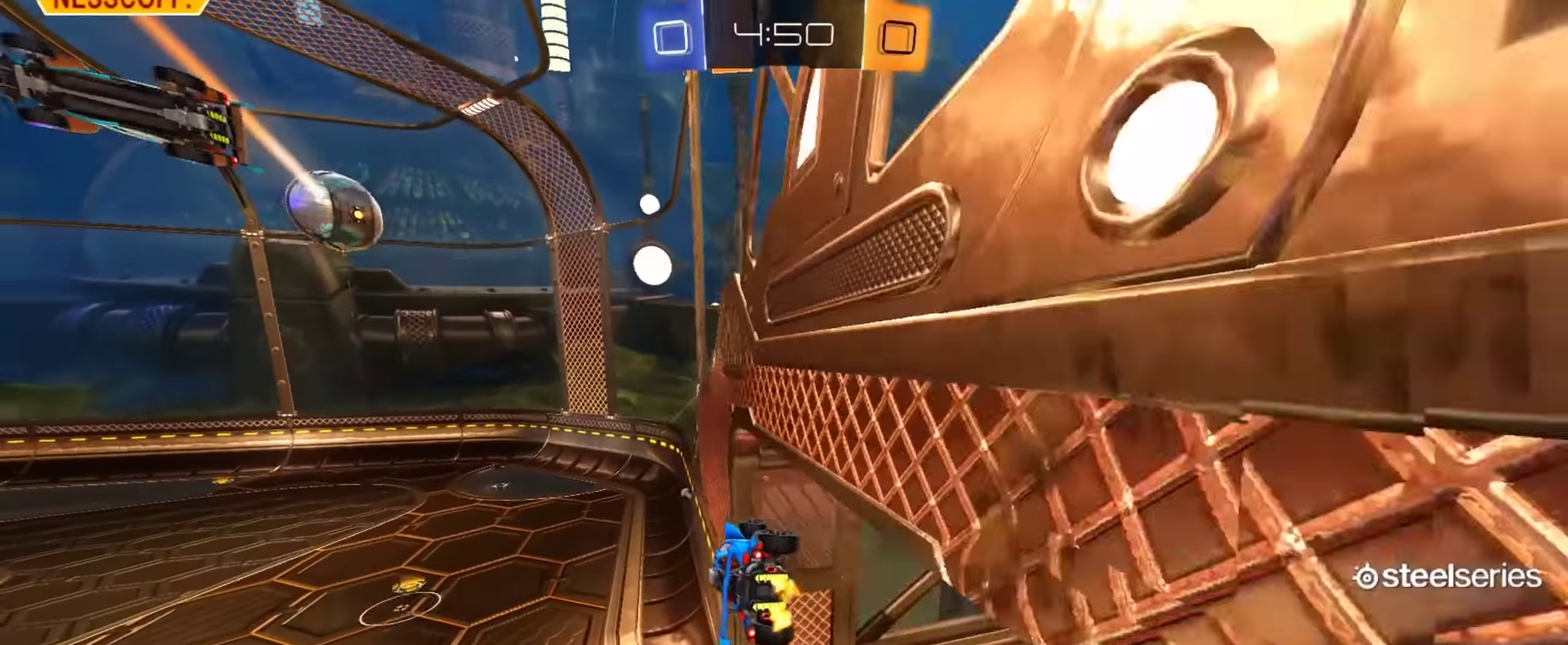
{"buttons": ["R2"], "left_stick": "up", "right_stick": "center", "events": [[66, "CROSS", "up"], [333, "L1", "down"], [367, "left_stick", "center"], [433, "L1", "up"], [433, "left_stick", "up"]]}
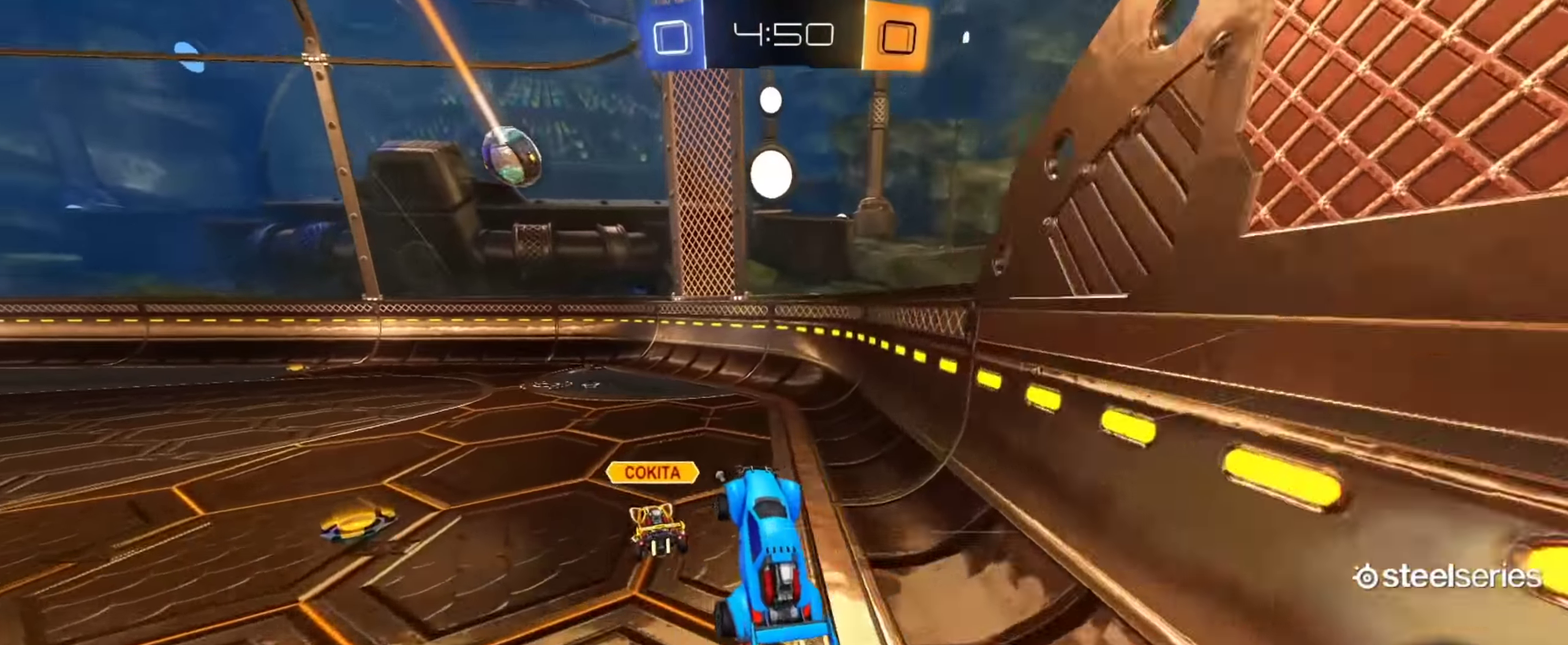
{"buttons": ["CIRCLE", "R2"], "left_stick": "center", "right_stick": "center", "events": [[50, "CIRCLE", "down"], [83, "CROSS", "down"], [167, "left_stick", "up-left"], [217, "CROSS", "up"], [417, "left_stick", "center"]]}
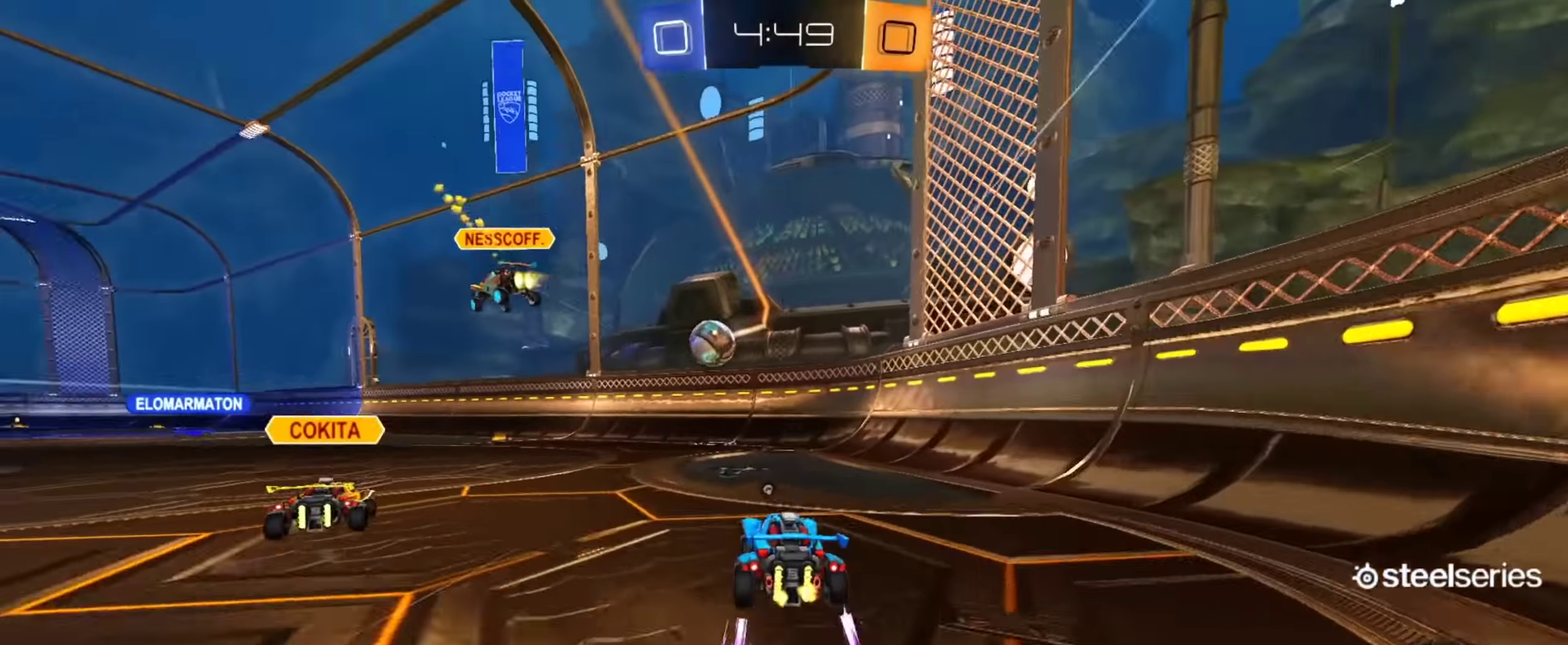
{"buttons": ["R2"], "left_stick": "up-left", "right_stick": "center", "events": [[33, "left_stick", "up-left"], [283, "left_stick", "center"], [367, "CIRCLE", "up"], [500, "left_stick", "up-left"]]}
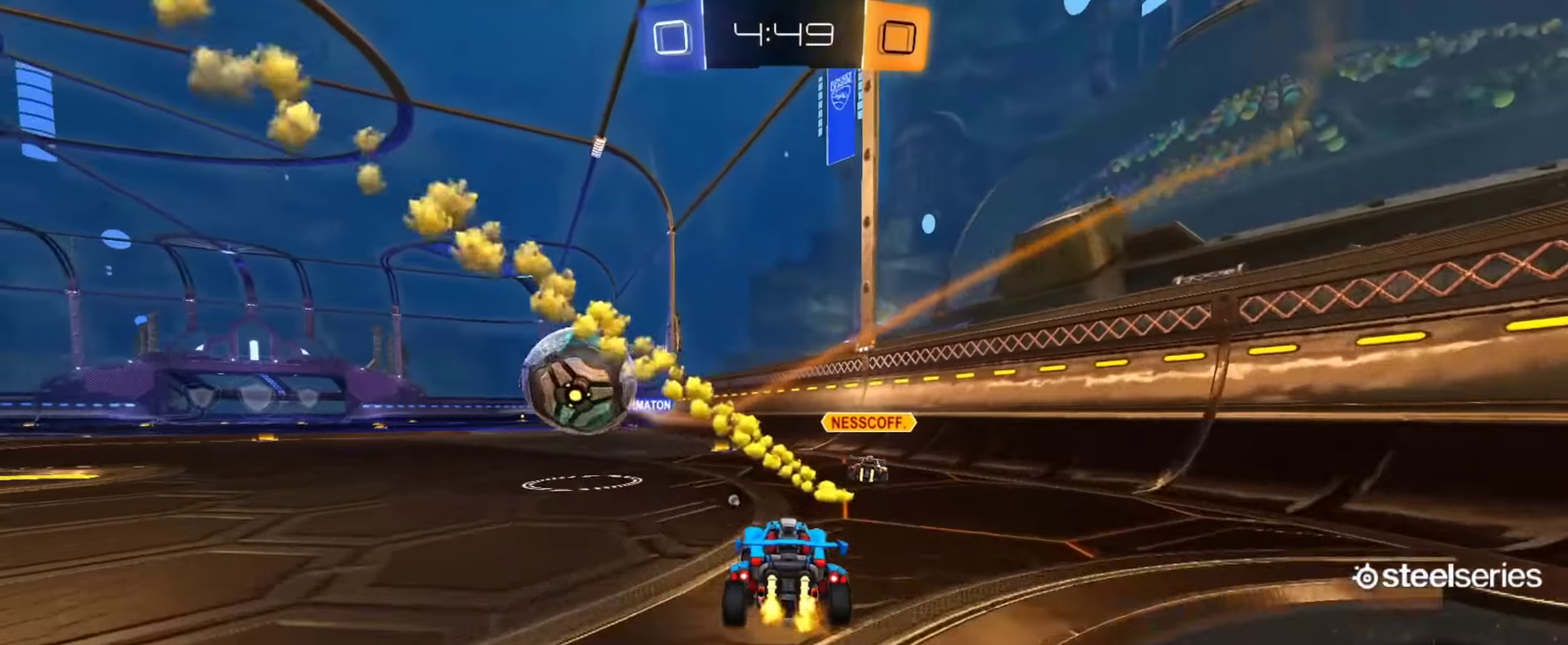
{"buttons": ["CROSS", "L1", "R2"], "left_stick": "down", "right_stick": "center", "events": [[100, "left_stick", "center"], [317, "left_stick", "right"], [350, "CROSS", "down"], [384, "L1", "down"], [400, "CROSS", "up"], [434, "CROSS", "down"], [484, "left_stick", "down"]]}
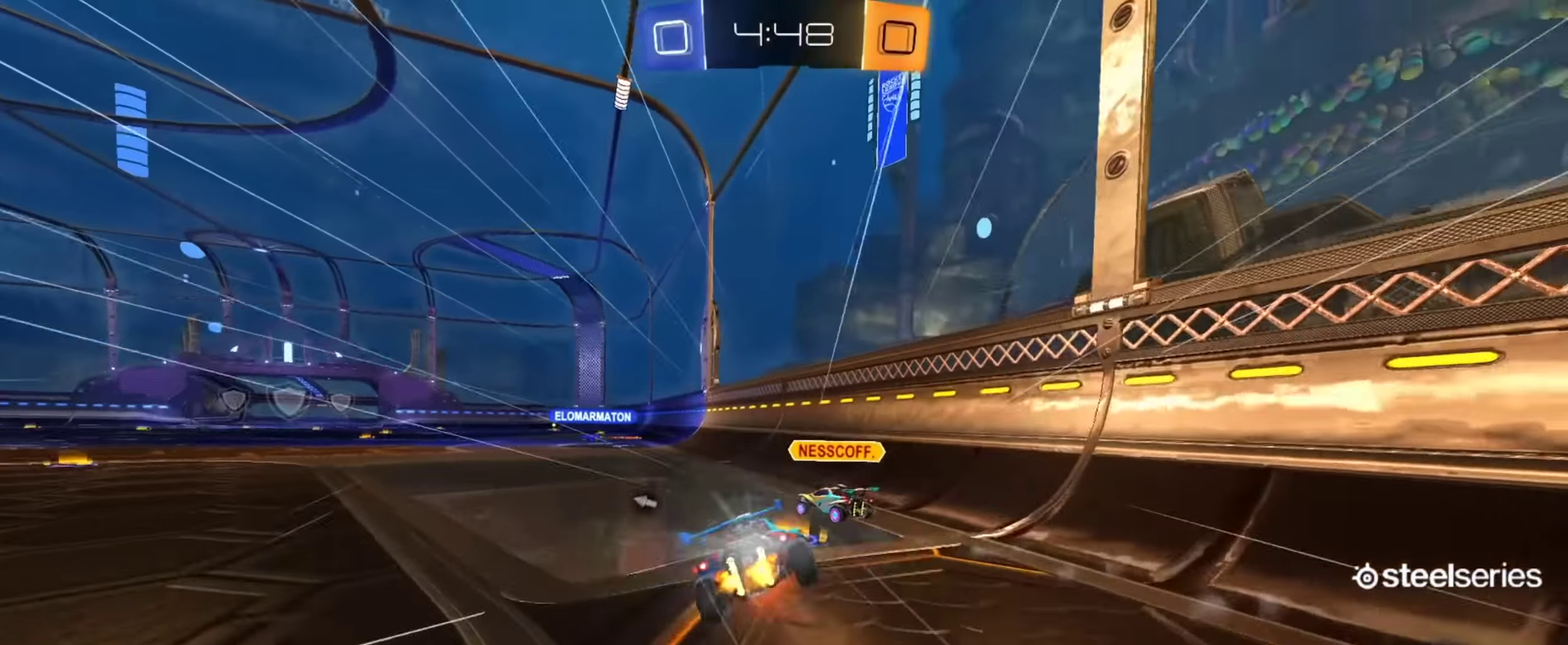
{"buttons": ["L1", "R2"], "left_stick": "down-left", "right_stick": "center", "events": [[116, "CROSS", "up"], [166, "CIRCLE", "down"], [317, "left_stick", "down-left"], [333, "CIRCLE", "up"]]}
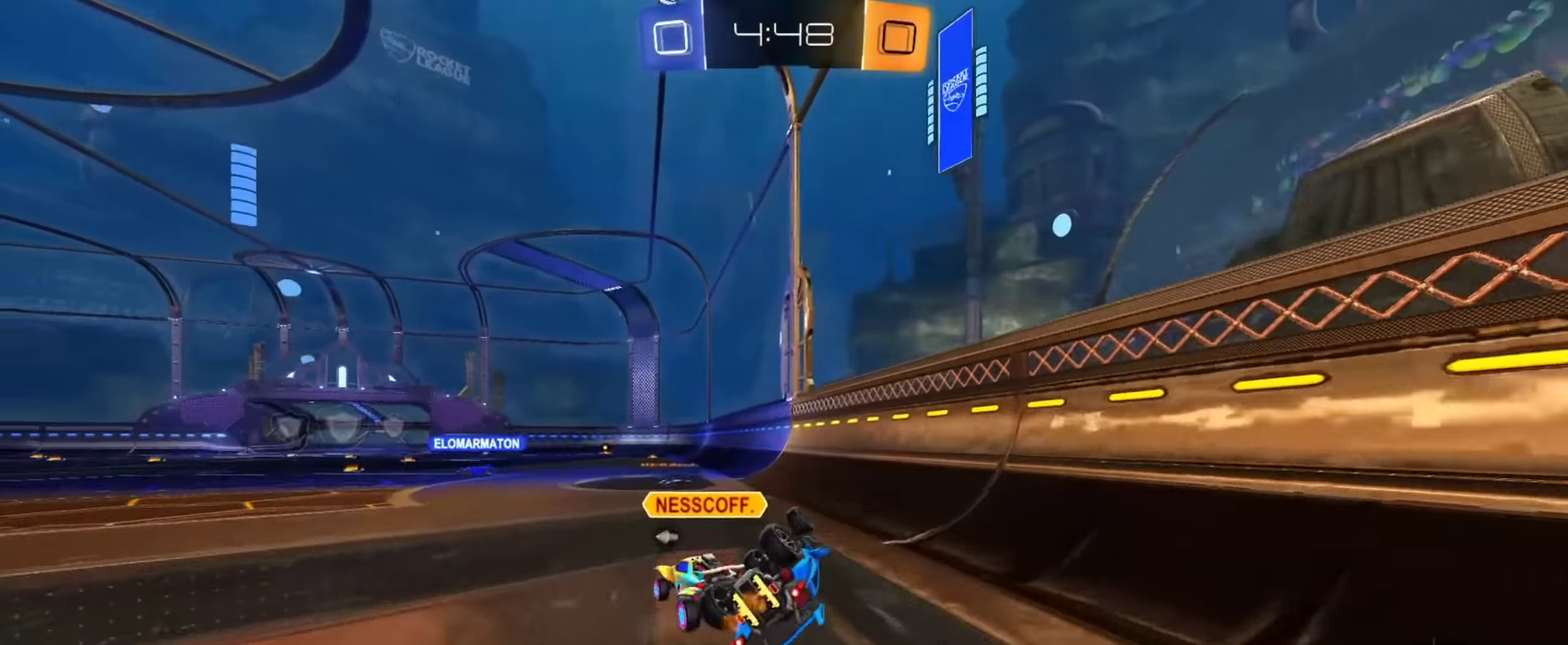
{"buttons": ["R2"], "left_stick": "up-left", "right_stick": "center", "events": [[17, "TRIANGLE", "down"], [167, "TRIANGLE", "up"], [234, "L1", "up"], [267, "left_stick", "center"], [384, "left_stick", "up-left"]]}
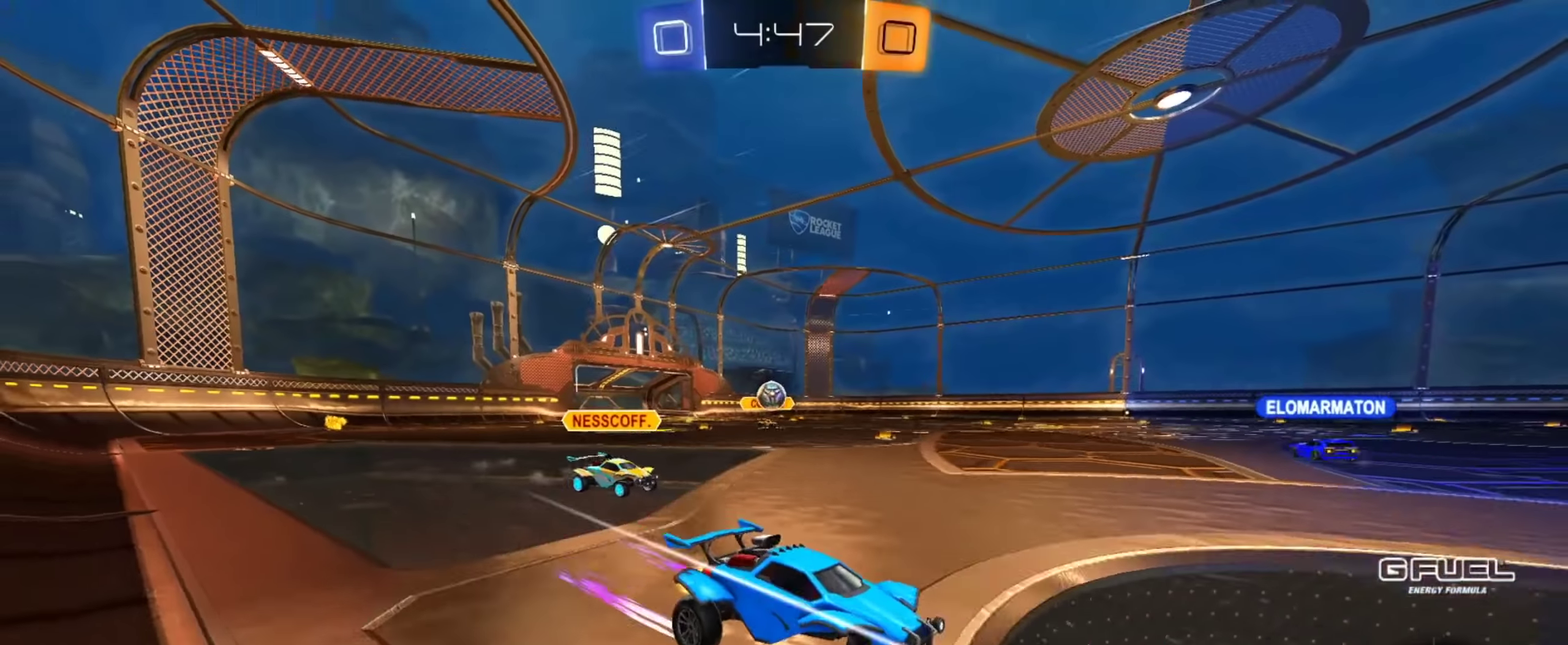
{"buttons": ["R2"], "left_stick": "up-left", "right_stick": "center", "events": [[66, "left_stick", "center"], [467, "left_stick", "up-left"]]}
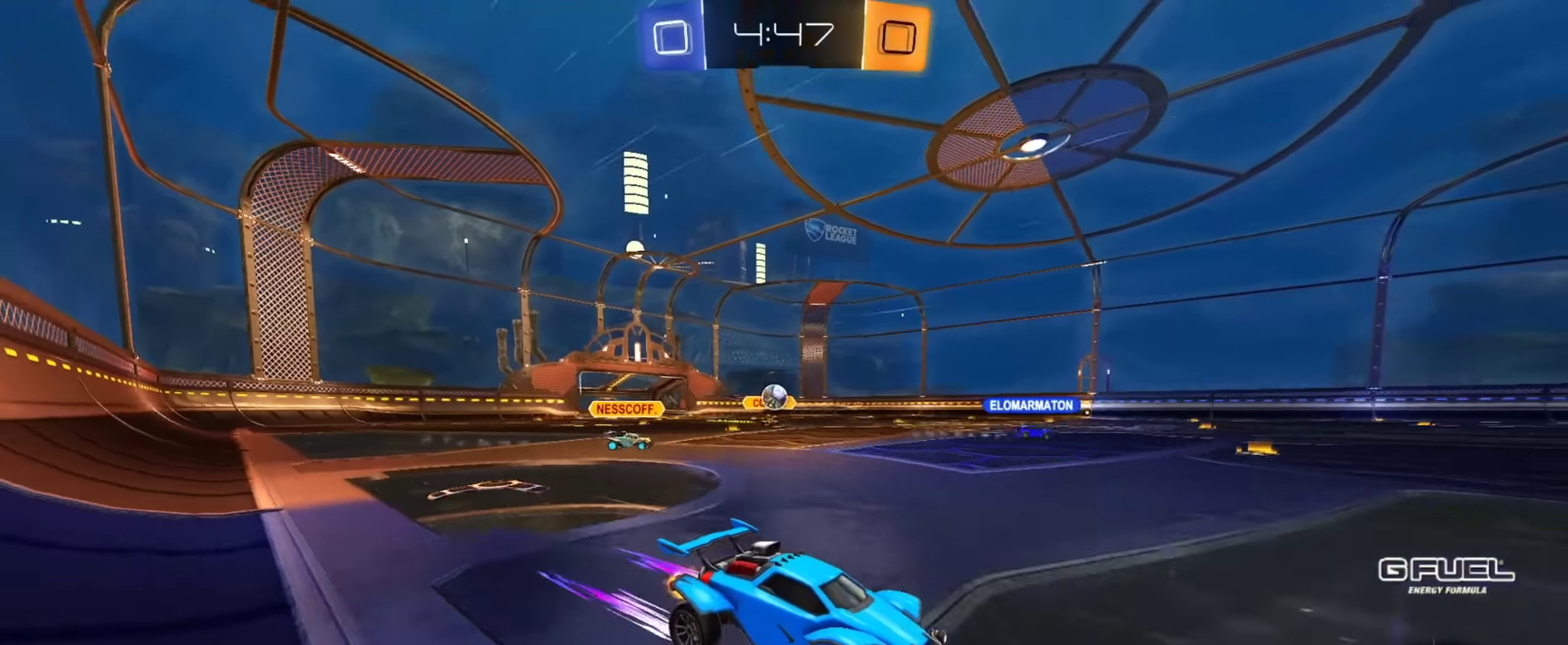
{"buttons": ["R2"], "left_stick": "center", "right_stick": "center", "events": [[67, "left_stick", "center"]]}
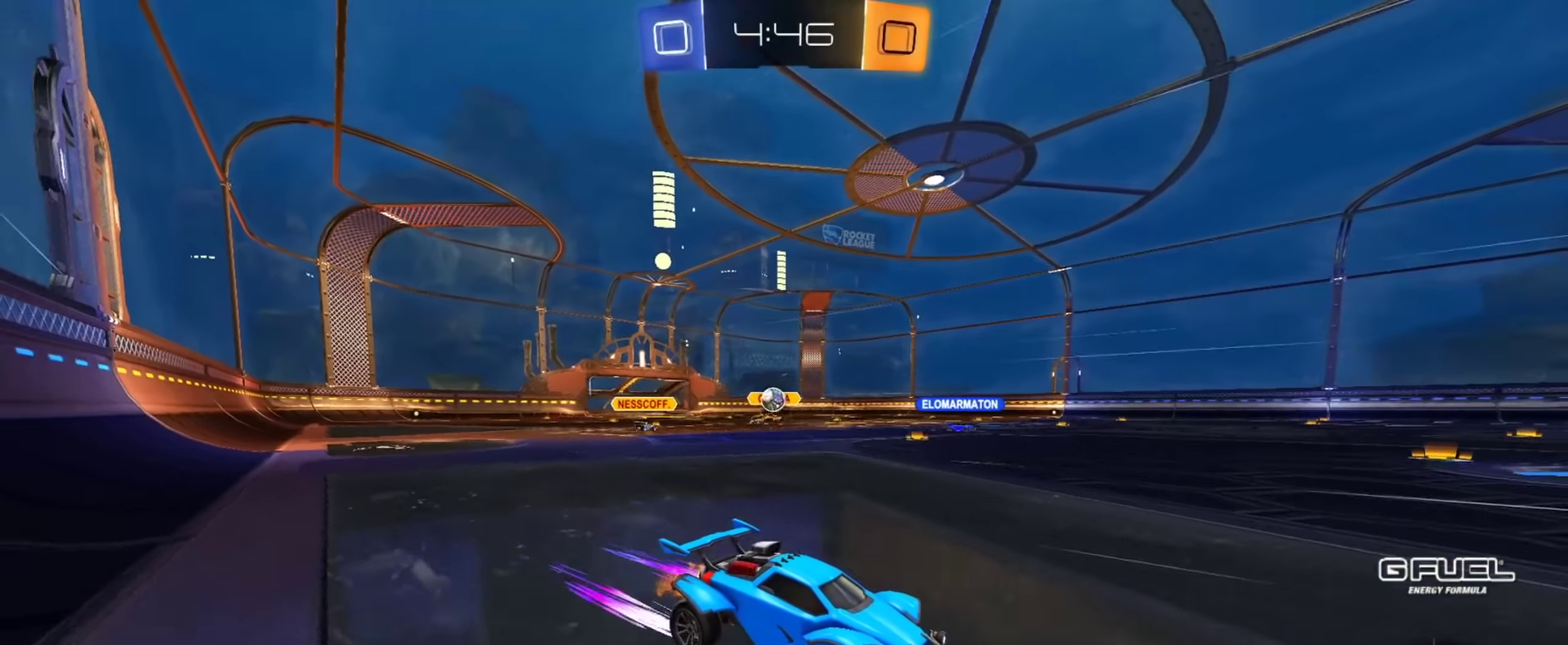
{"buttons": ["TRIANGLE", "R2"], "left_stick": "center", "right_stick": "center", "events": [[183, "TRIANGLE", "down"], [183, "left_stick", "right"], [283, "TRIANGLE", "up"], [283, "left_stick", "center"], [333, "left_stick", "up-left"], [417, "TRIANGLE", "down"], [467, "left_stick", "center"]]}
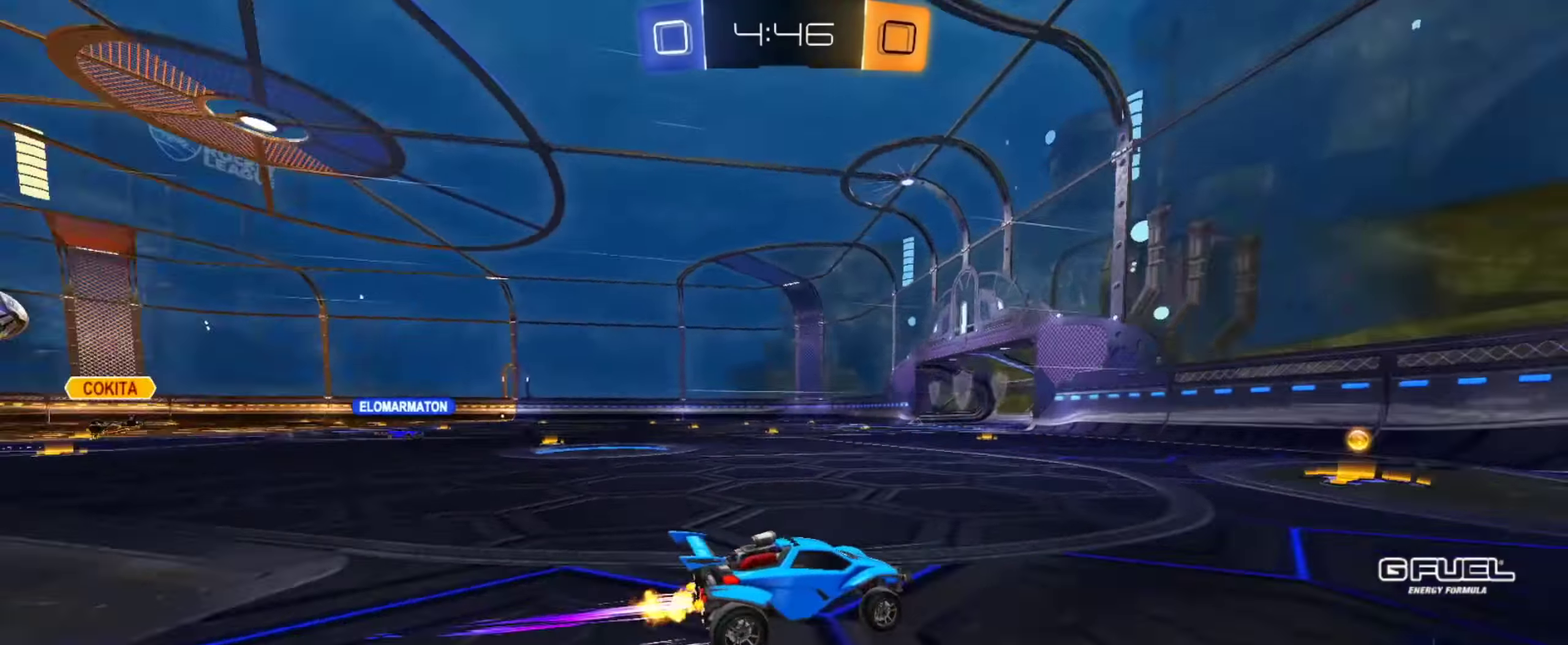
{"buttons": [], "left_stick": "up-left", "right_stick": "center", "events": [[33, "TRIANGLE", "up"], [167, "left_stick", "up-left"], [250, "left_stick", "center"], [317, "left_stick", "right"], [367, "R2", "up"], [384, "left_stick", "center"], [434, "left_stick", "up-left"]]}
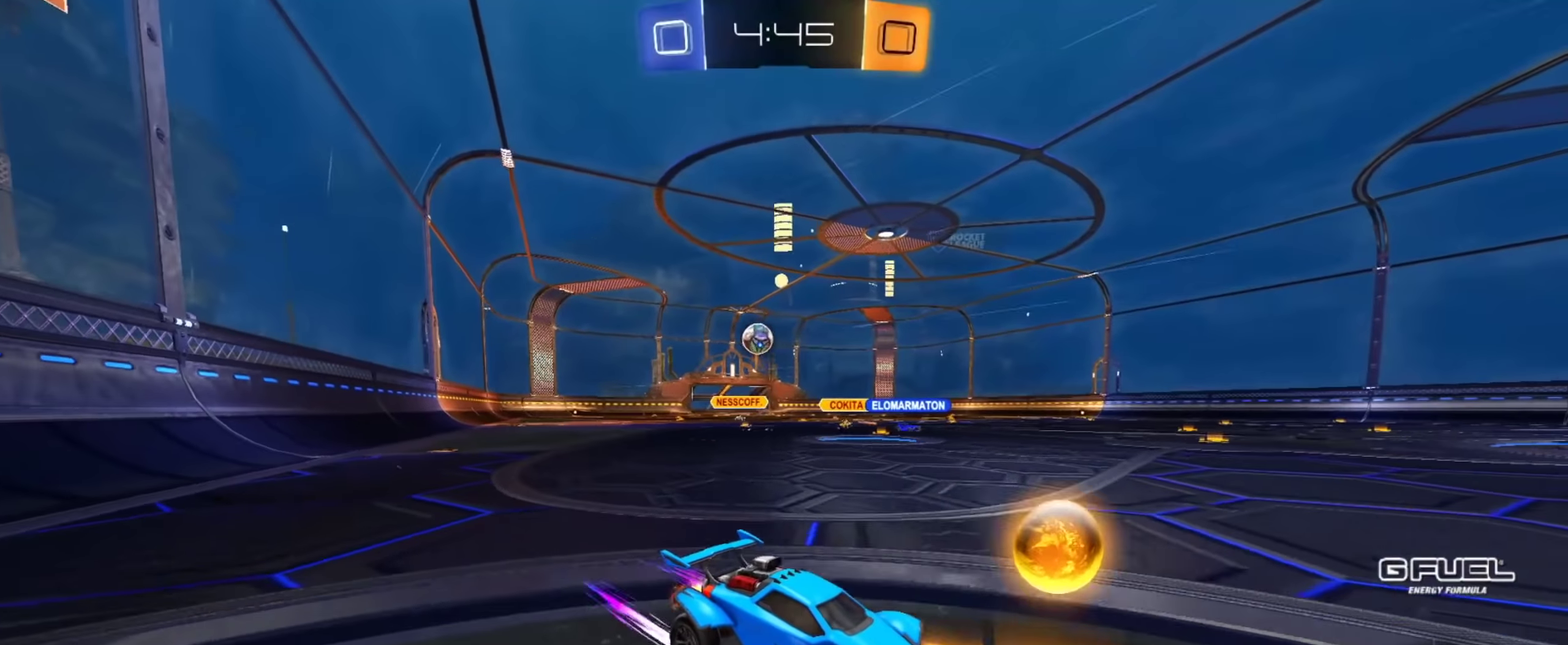
{"buttons": ["R2"], "left_stick": "right", "right_stick": "center", "events": [[66, "L2", "down"], [133, "left_stick", "right"], [467, "L2", "up"], [500, "R2", "down"]]}
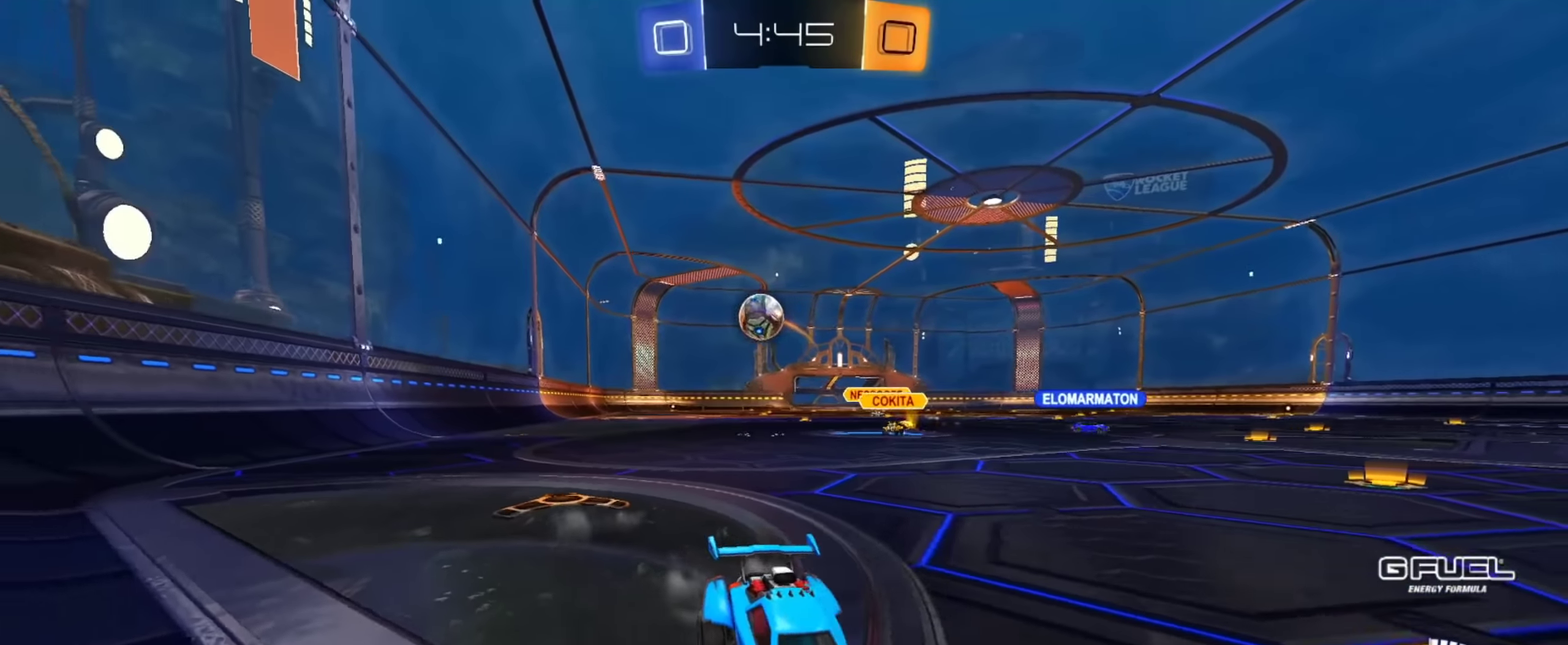
{"buttons": ["R2"], "left_stick": "right", "right_stick": "center", "events": []}
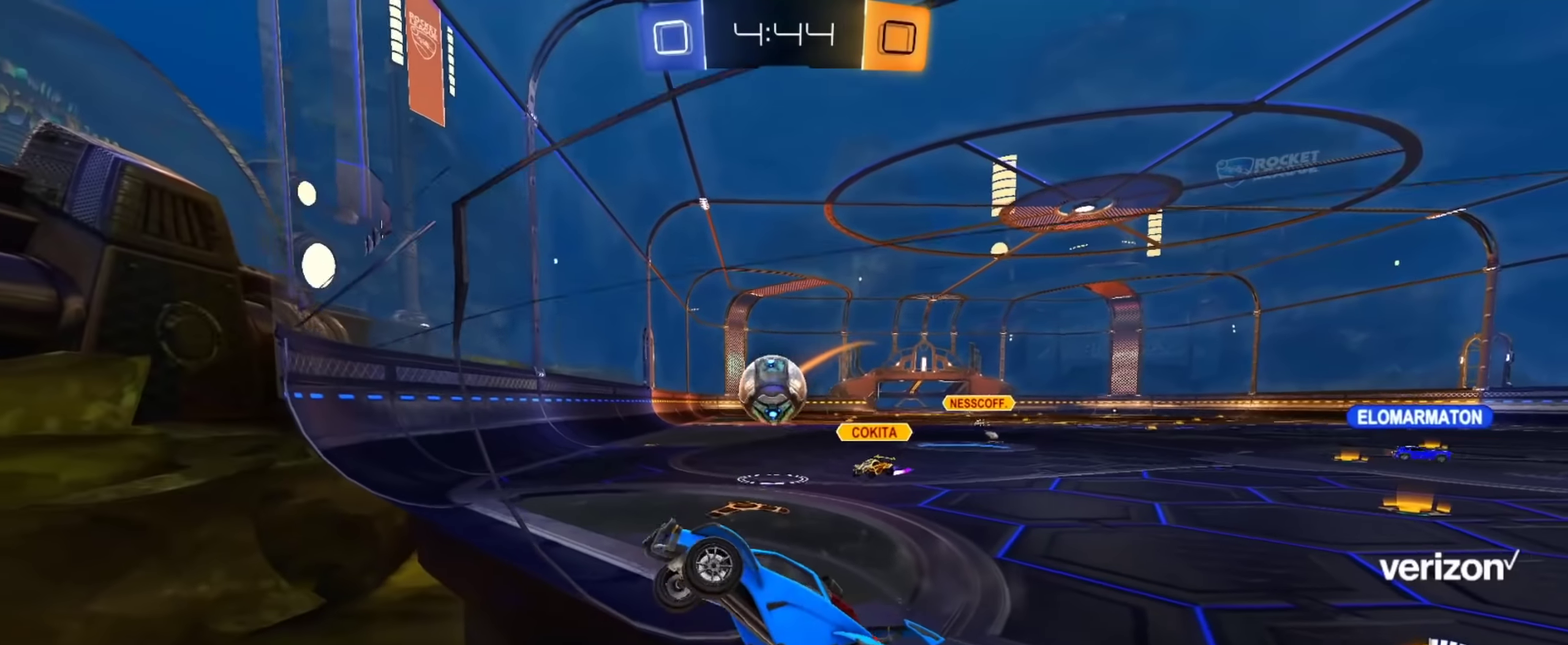
{"buttons": ["R2"], "left_stick": "right", "right_stick": "center", "events": [[150, "CIRCLE", "down"], [216, "left_stick", "center"], [317, "left_stick", "right"], [333, "CIRCLE", "up"]]}
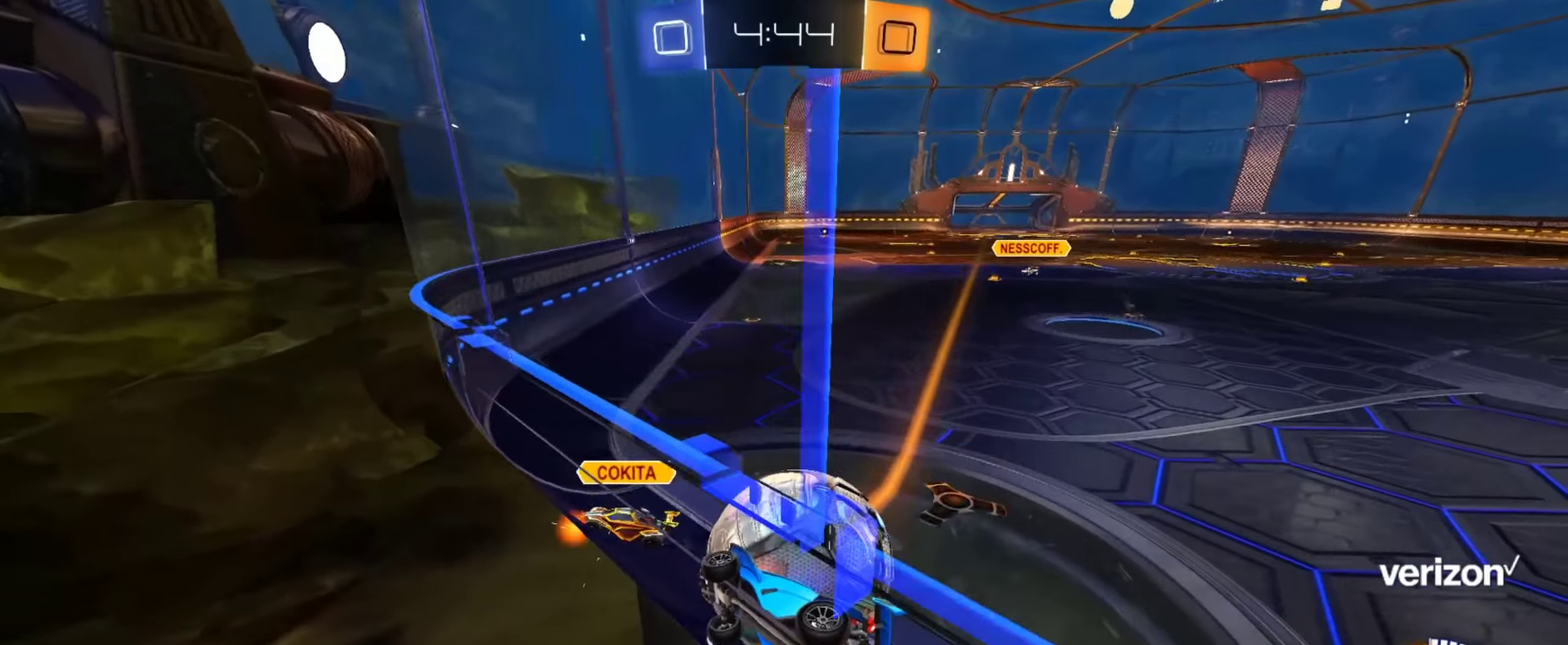
{"buttons": ["CIRCLE", "R2"], "left_stick": "right", "right_stick": "center", "events": [[67, "CIRCLE", "down"], [184, "CIRCLE", "up"], [284, "CIRCLE", "down"], [284, "left_stick", "center"], [417, "left_stick", "right"]]}
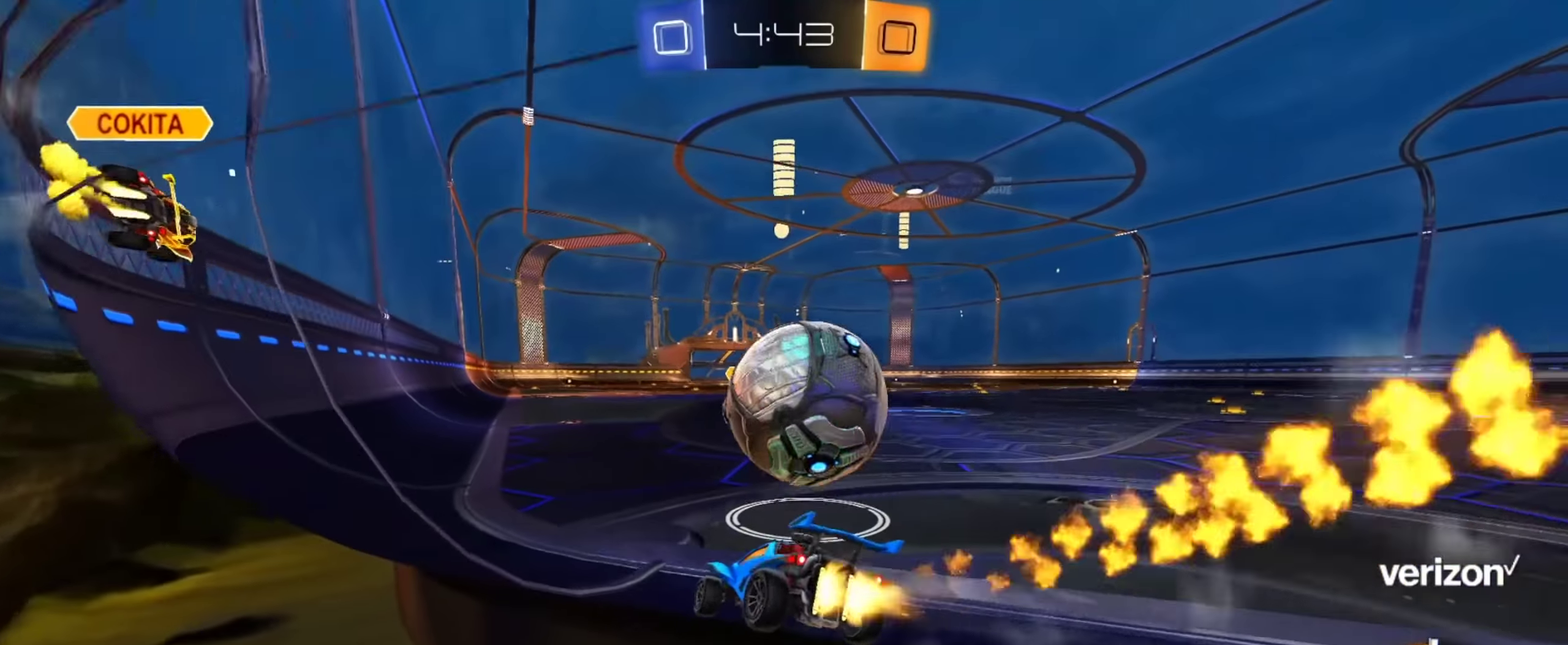
{"buttons": ["CIRCLE", "R2"], "left_stick": "center", "right_stick": "center", "events": [[50, "TRIANGLE", "down"], [133, "TRIANGLE", "up"], [183, "left_stick", "up-left"], [300, "left_stick", "center"]]}